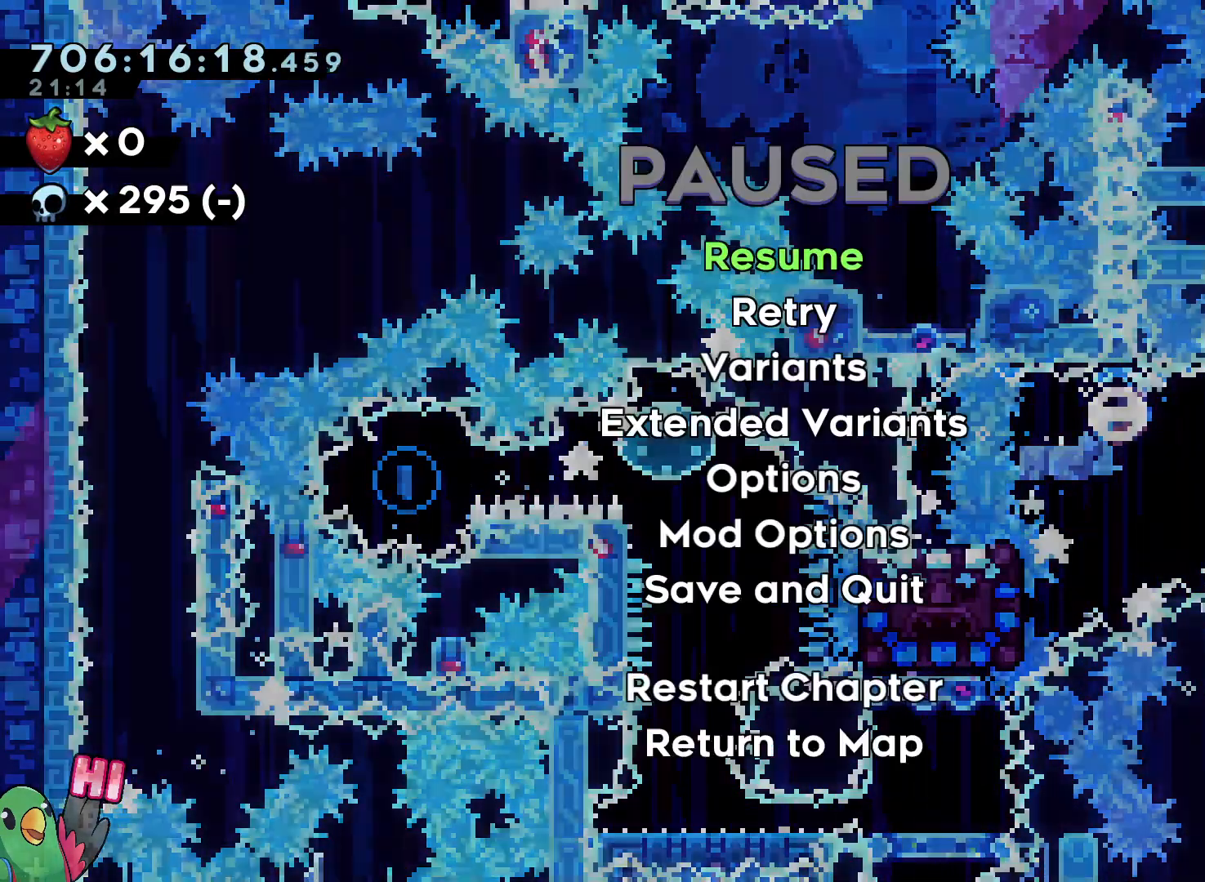
Gameplay with a controller (Nintendo layout); each line is a JSON object with the inputs held at the frame after it (dt_ms = milliseconds from this image to that frame). "events" lists button and stick changes between this image and that frame as [ms after this image, input, new state], when the widget could be followed in between. Not read: DPAD_DOWN DPAD_LEFT HOME L3 R1 R3 SELECT START.
{"dt_ms": 500, "buttons": [], "left_stick": "center", "right_stick": "center", "events": []}
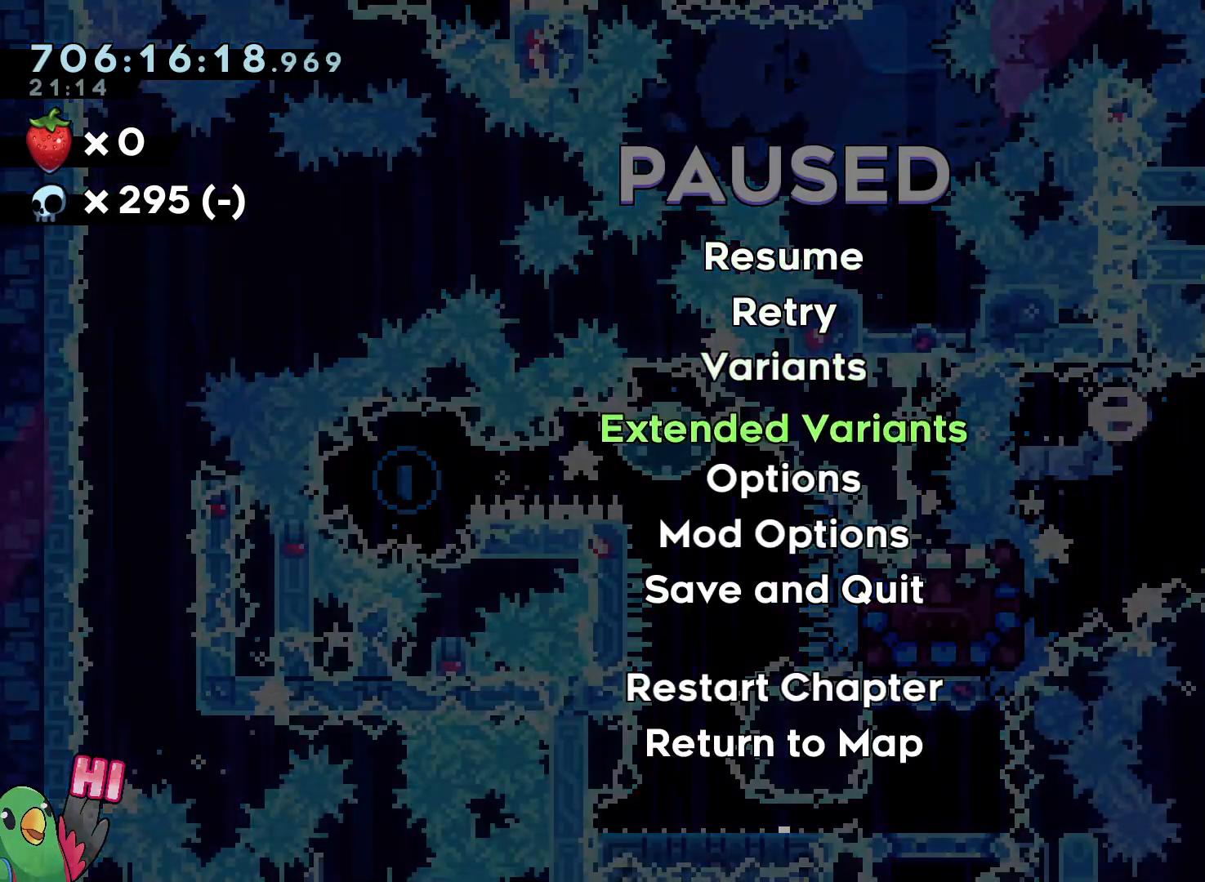
{"dt_ms": 1000, "buttons": [], "left_stick": "center", "right_stick": "center", "events": [[467, "B", "down"], [467, "L2", "down"], [600, "B", "up"], [667, "L2", "up"]]}
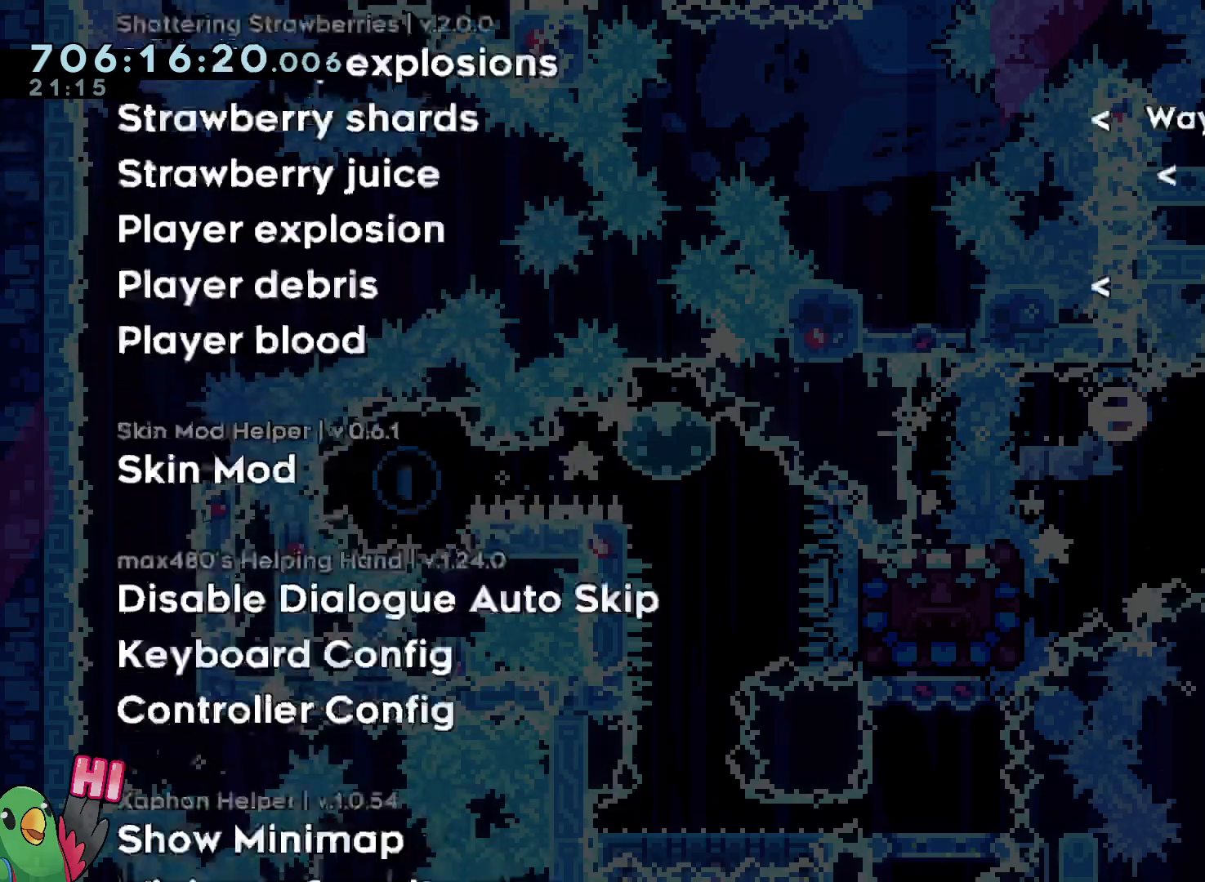
{"dt_ms": 500, "buttons": [], "left_stick": "center", "right_stick": "center", "events": [[300, "DPAD_RIGHT", "down"], [317, "DPAD_RIGHT", "up"]]}
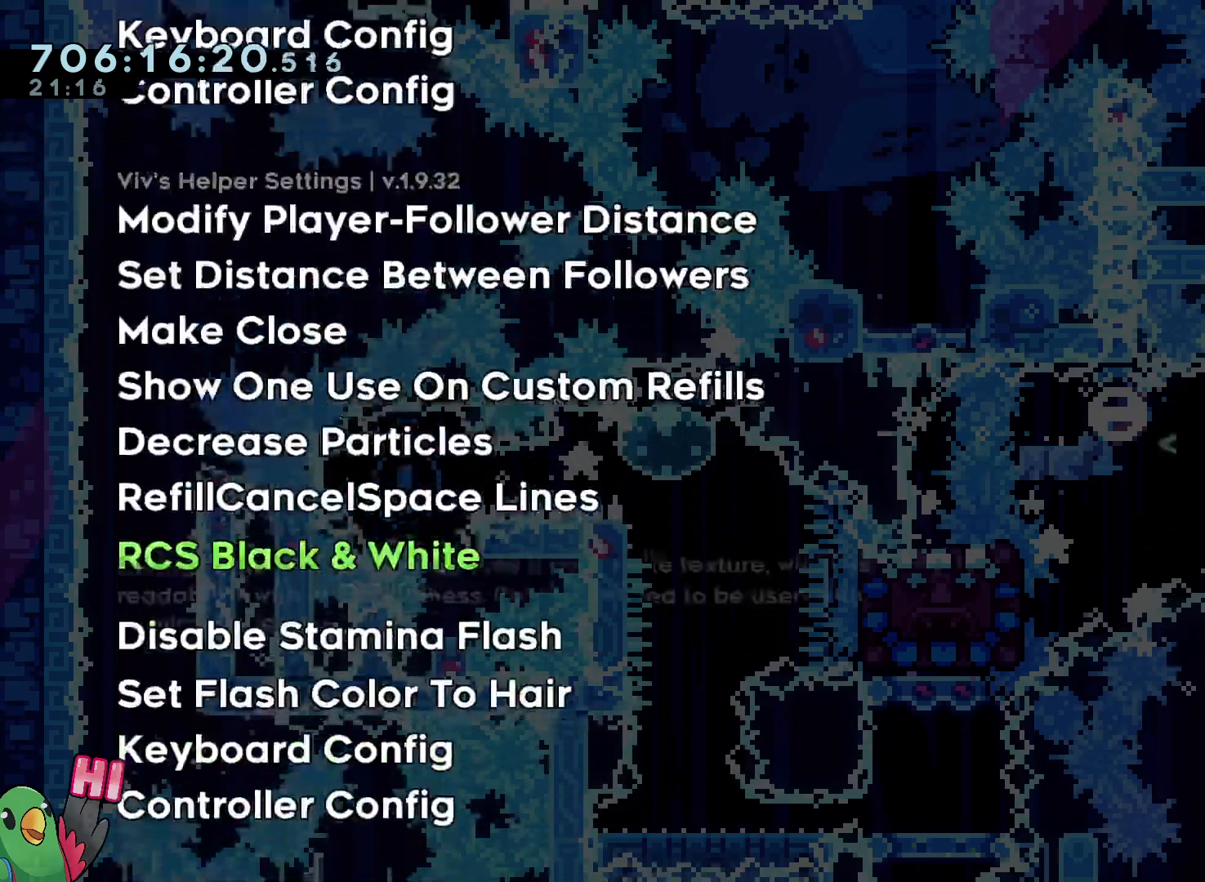
{"dt_ms": 1000, "buttons": [], "left_stick": "center", "right_stick": "center"}
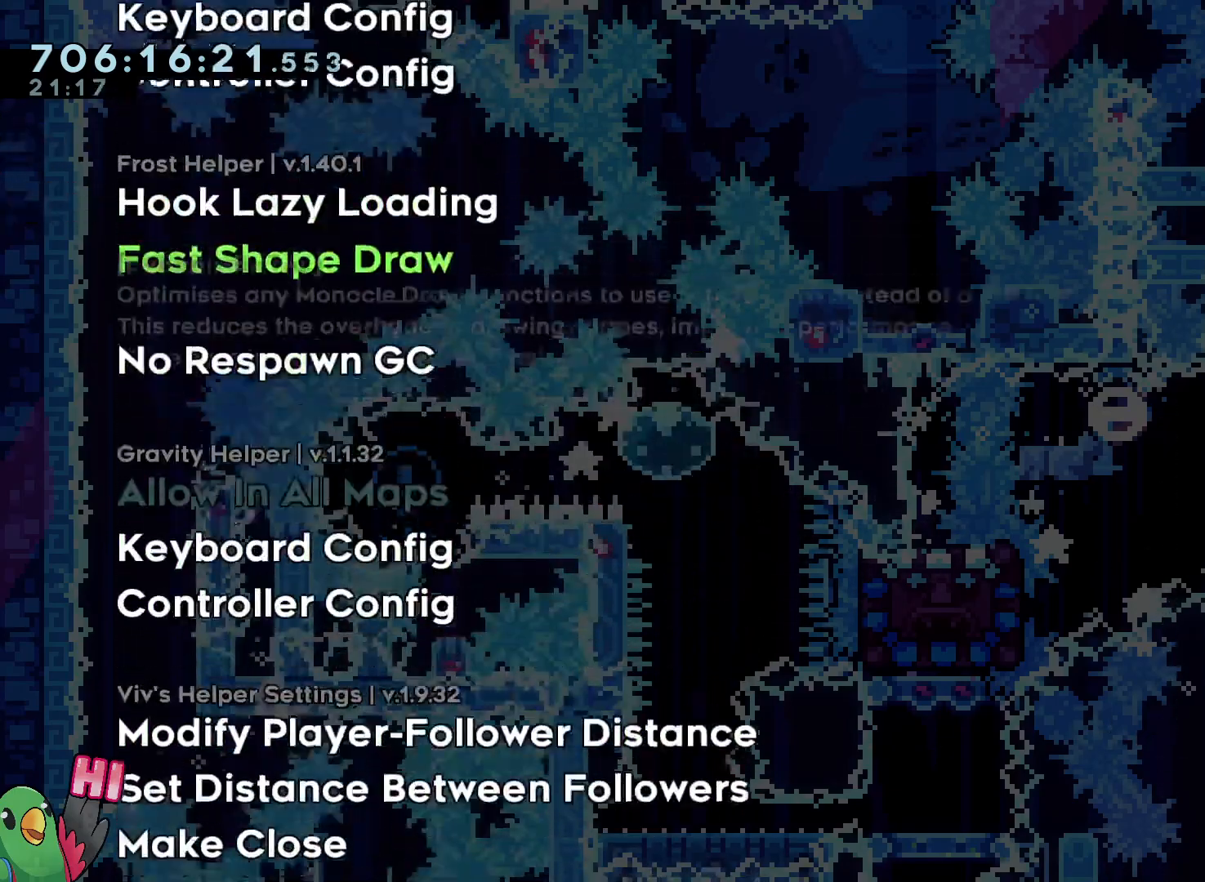
{"dt_ms": 500, "buttons": [], "left_stick": "center", "right_stick": "center", "events": []}